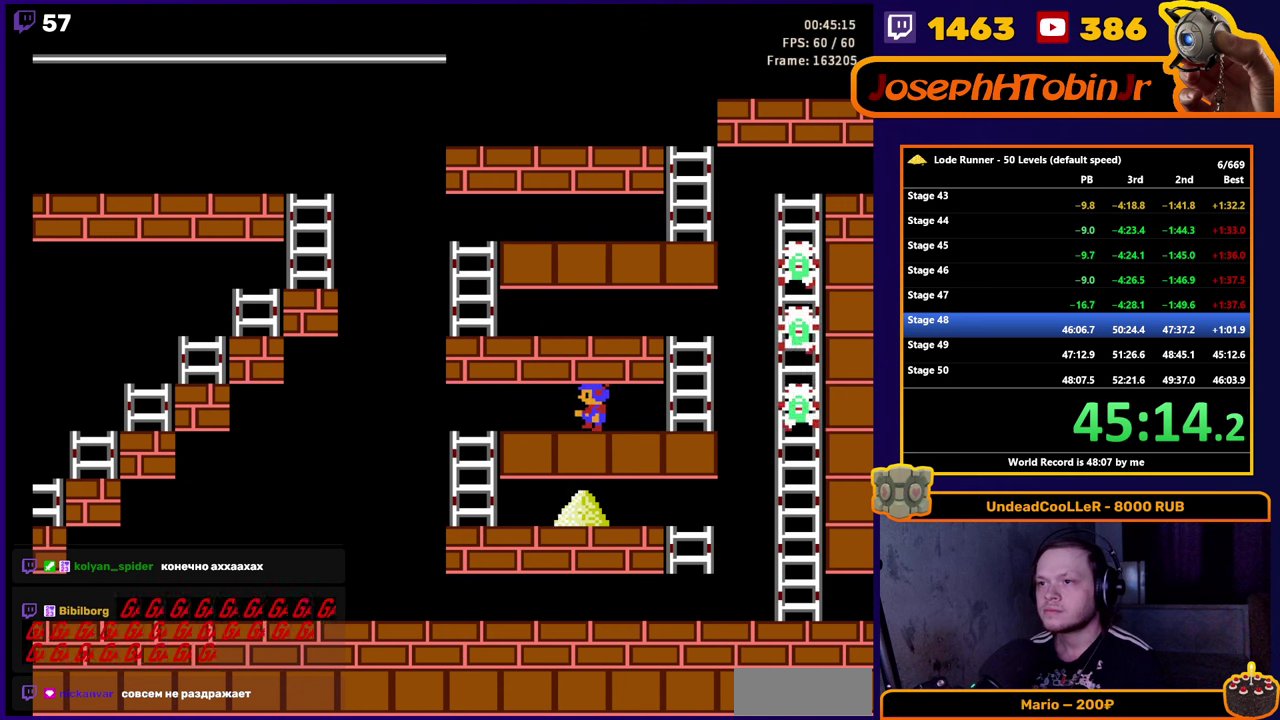
Gameplay with a controller (Nintendo layout); each line is a JSON object with the inputs held at the frame after it. "events" lists button and stick changes between this image and that frame as [ms after this image, input, new state], when the widget could be followed in between. Not read: L3 R3.
{"buttons": ["DPAD_DOWN"], "events": [[350, "DPAD_DOWN", "down"], [467, "DPAD_LEFT", "up"]]}
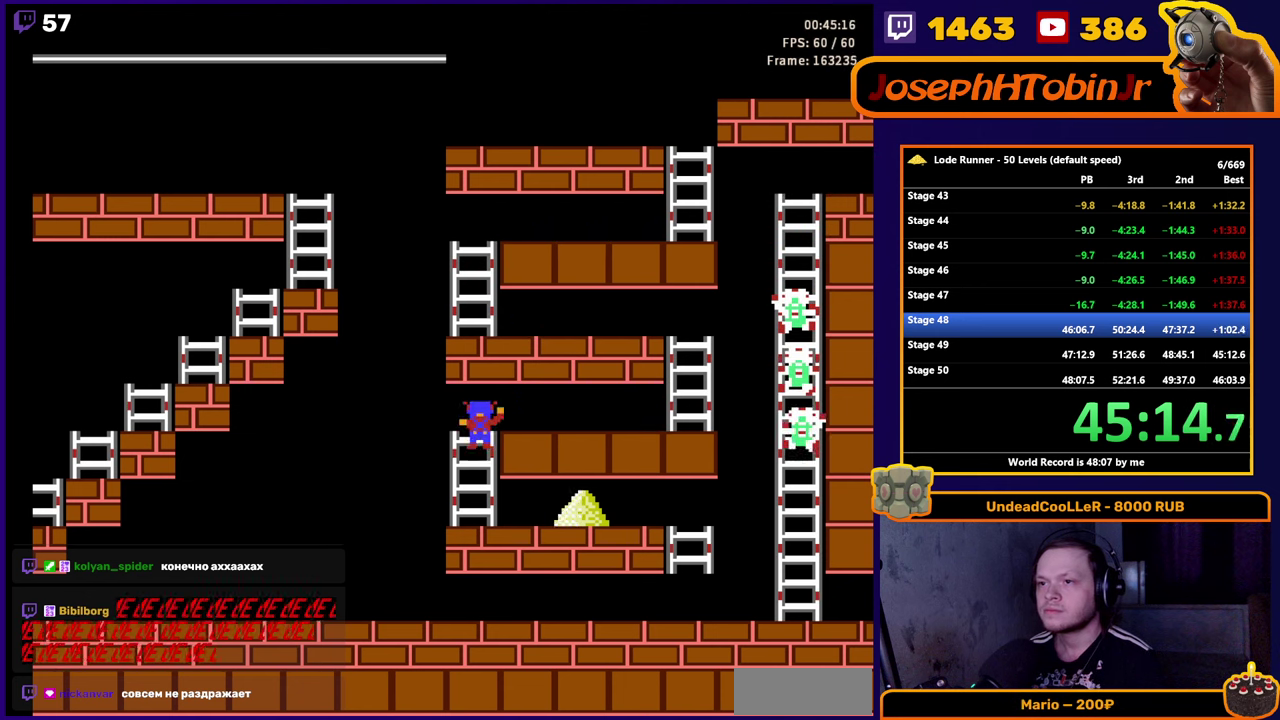
{"buttons": ["DPAD_RIGHT"], "events": [[233, "DPAD_RIGHT", "down"], [283, "DPAD_DOWN", "up"]]}
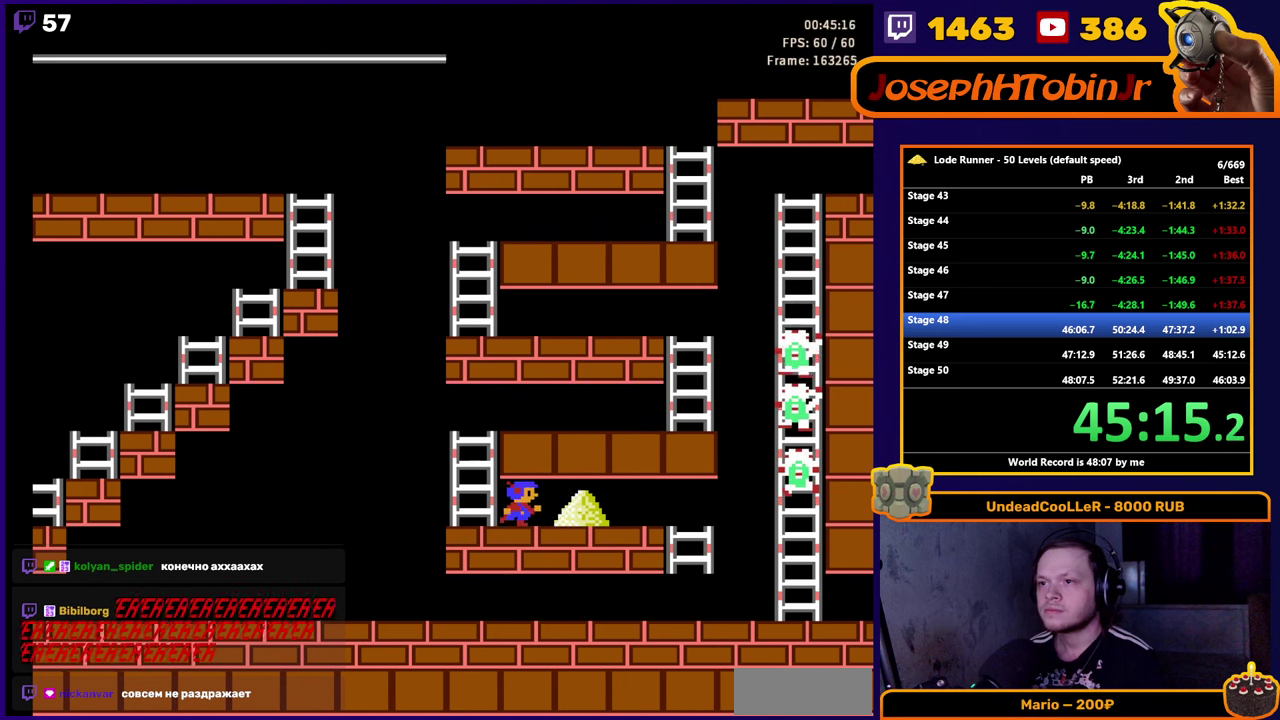
{"buttons": ["DPAD_RIGHT"], "events": []}
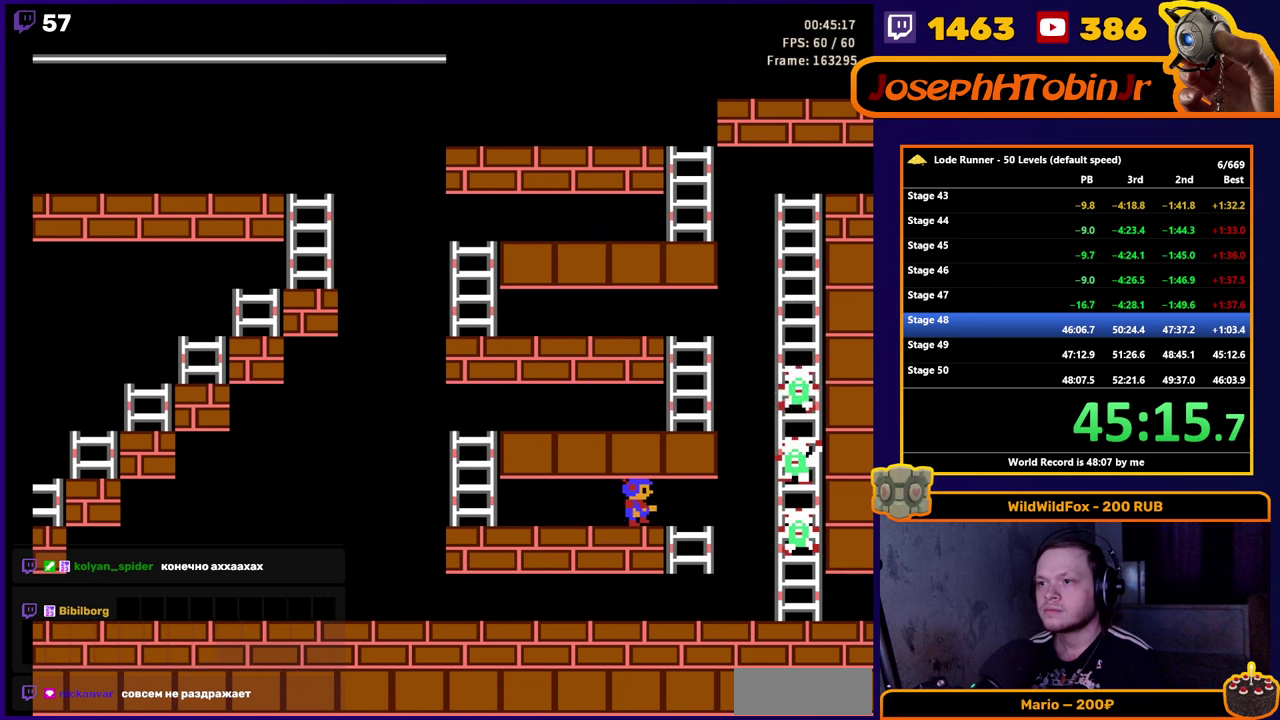
{"buttons": ["A", "DPAD_DOWN"], "events": [[117, "DPAD_DOWN", "down"], [200, "DPAD_RIGHT", "up"], [450, "A", "down"]]}
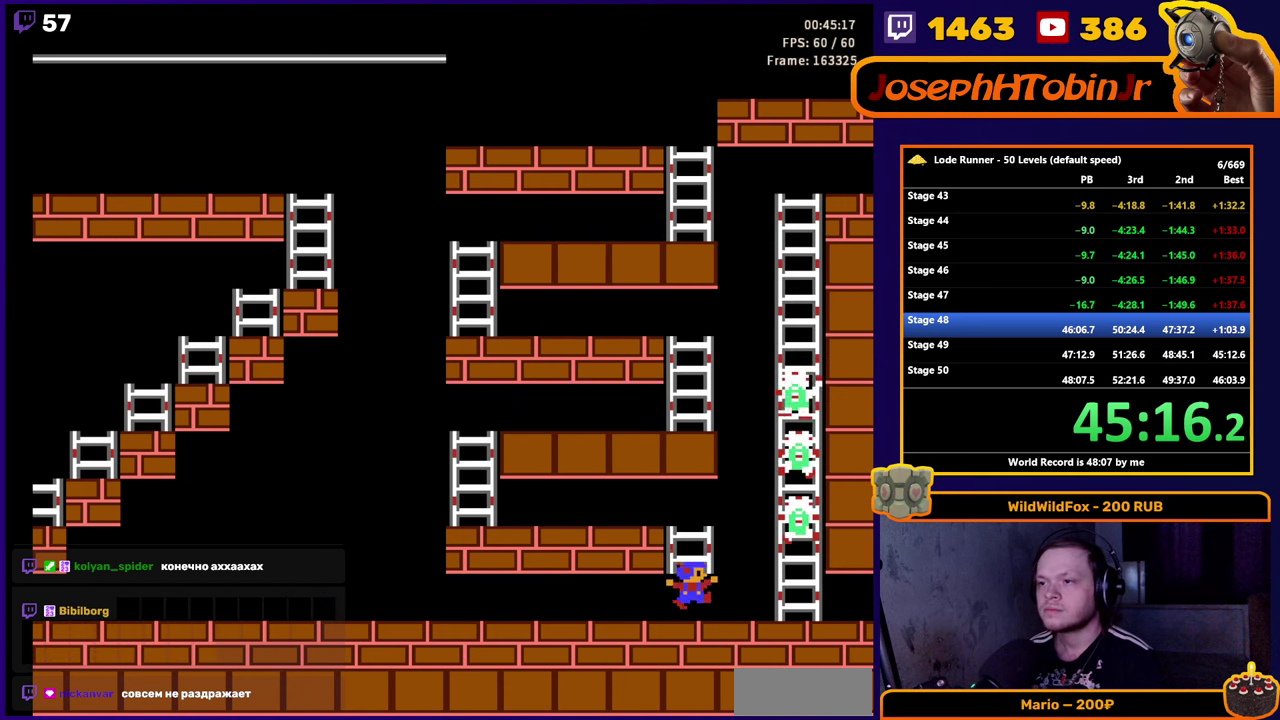
{"buttons": ["DPAD_LEFT"], "events": [[33, "DPAD_DOWN", "up"], [150, "DPAD_LEFT", "down"], [250, "A", "up"]]}
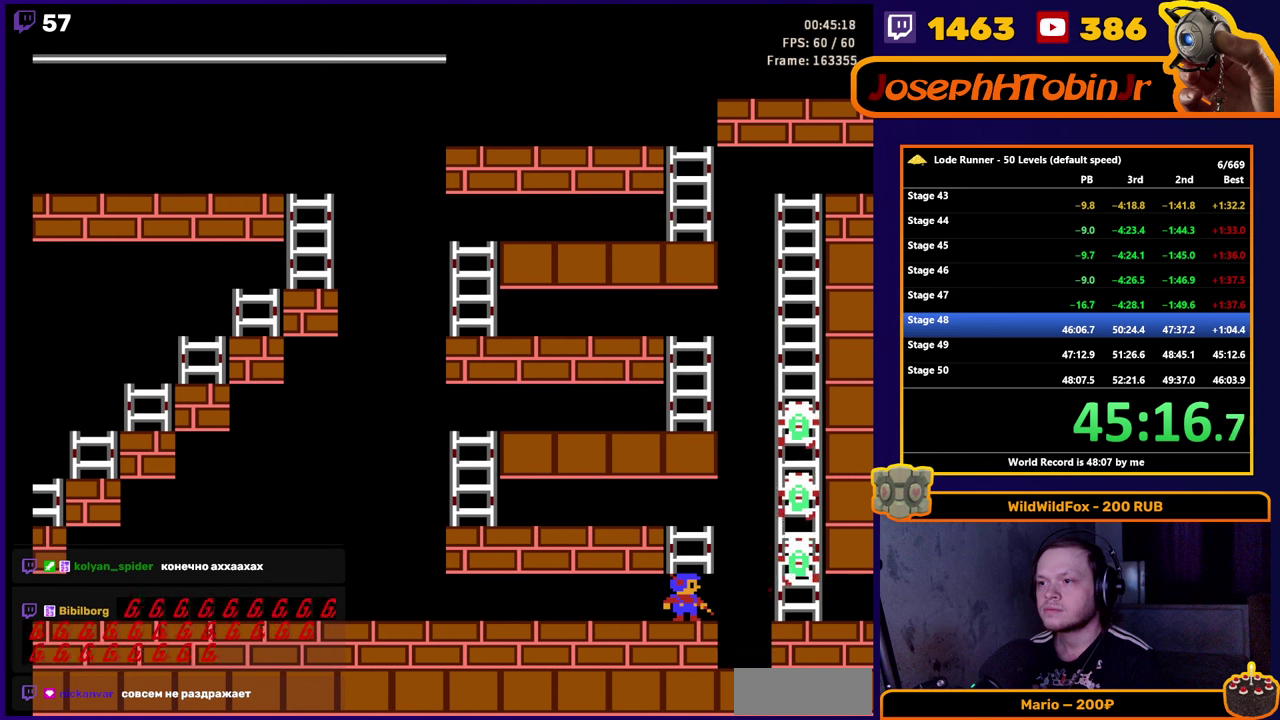
{"buttons": ["A", "DPAD_LEFT"], "events": [[17, "A", "down"], [300, "A", "up"], [484, "A", "down"]]}
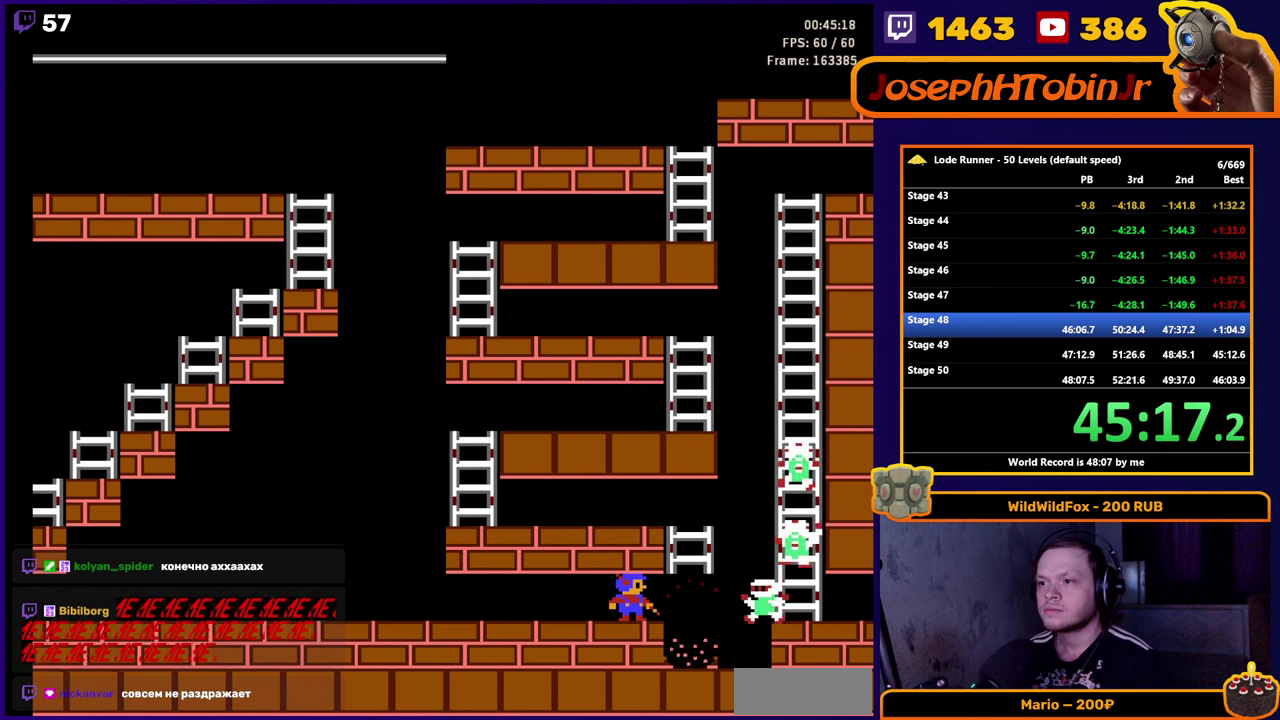
{"buttons": ["DPAD_LEFT"], "events": [[334, "A", "up"]]}
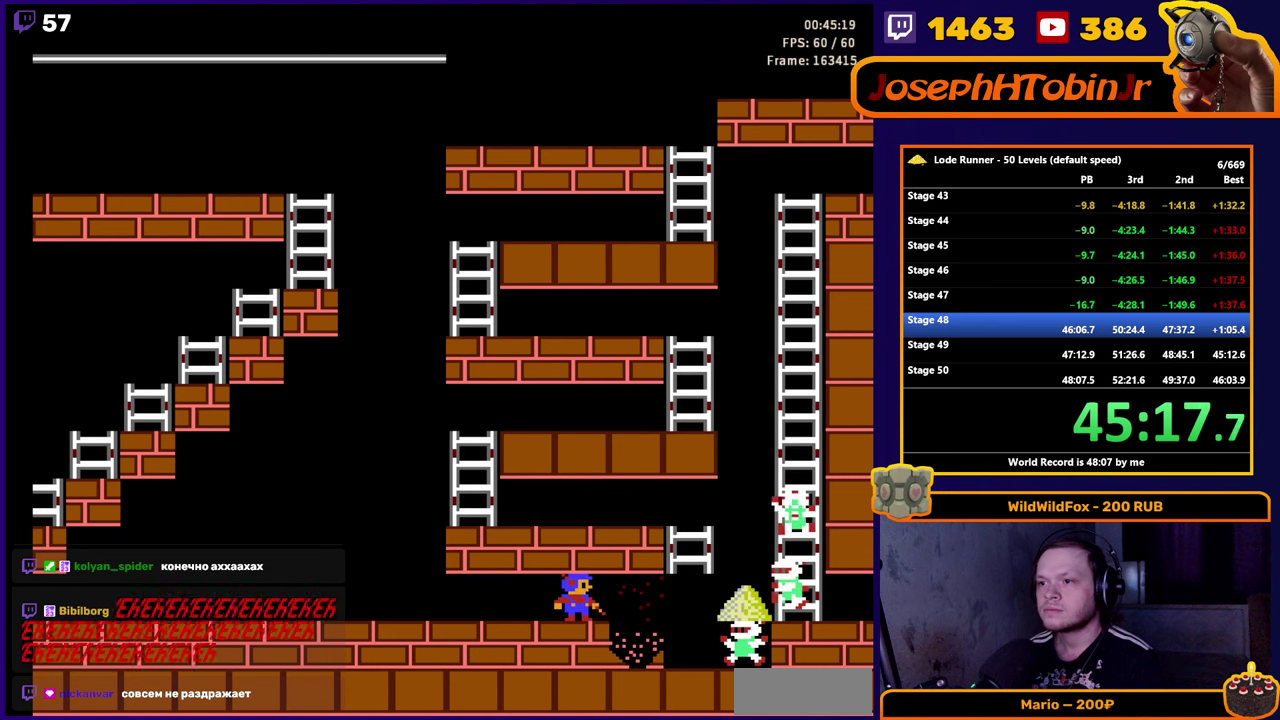
{"buttons": [], "events": [[67, "A", "down"], [350, "DPAD_LEFT", "up"], [384, "A", "up"]]}
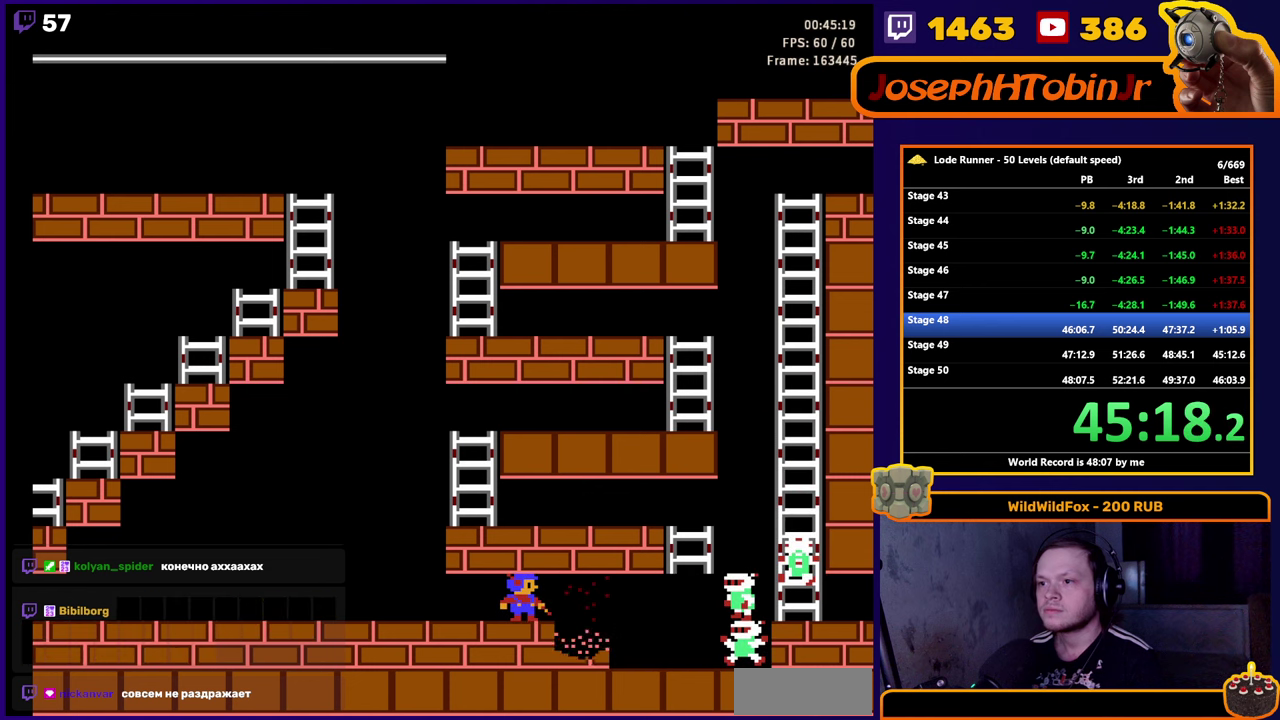
{"buttons": [], "events": []}
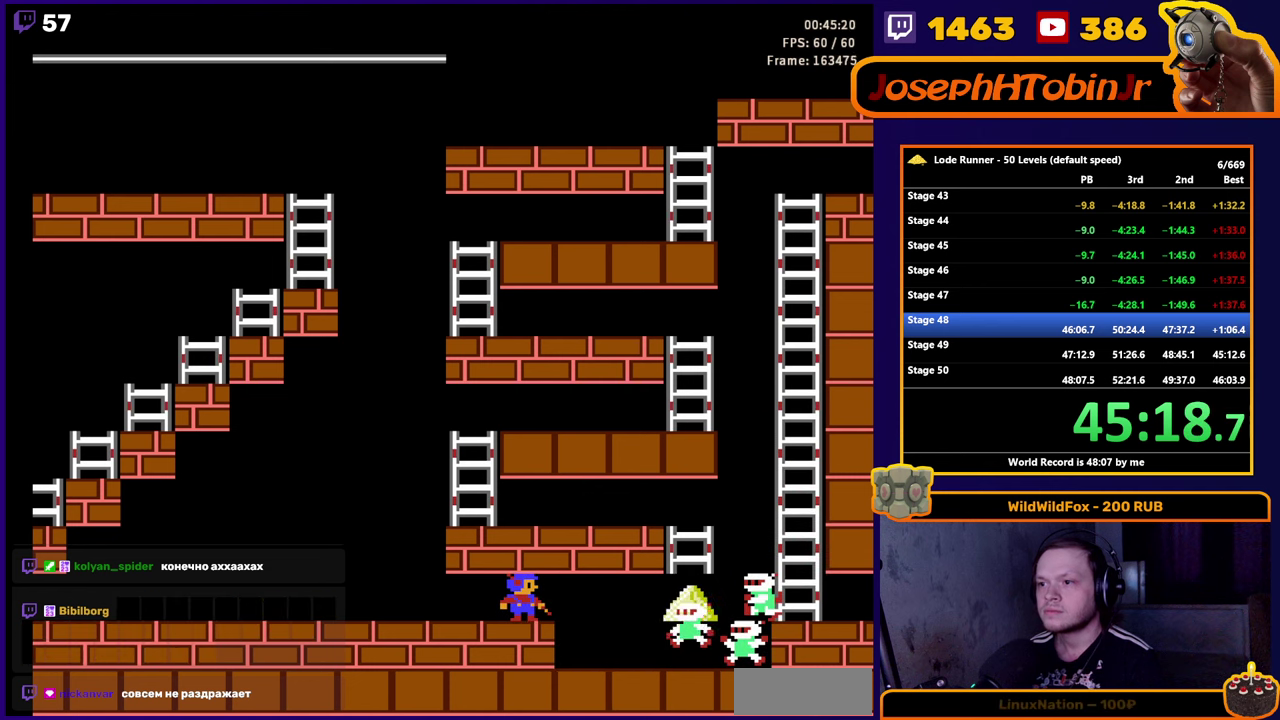
{"buttons": [], "events": []}
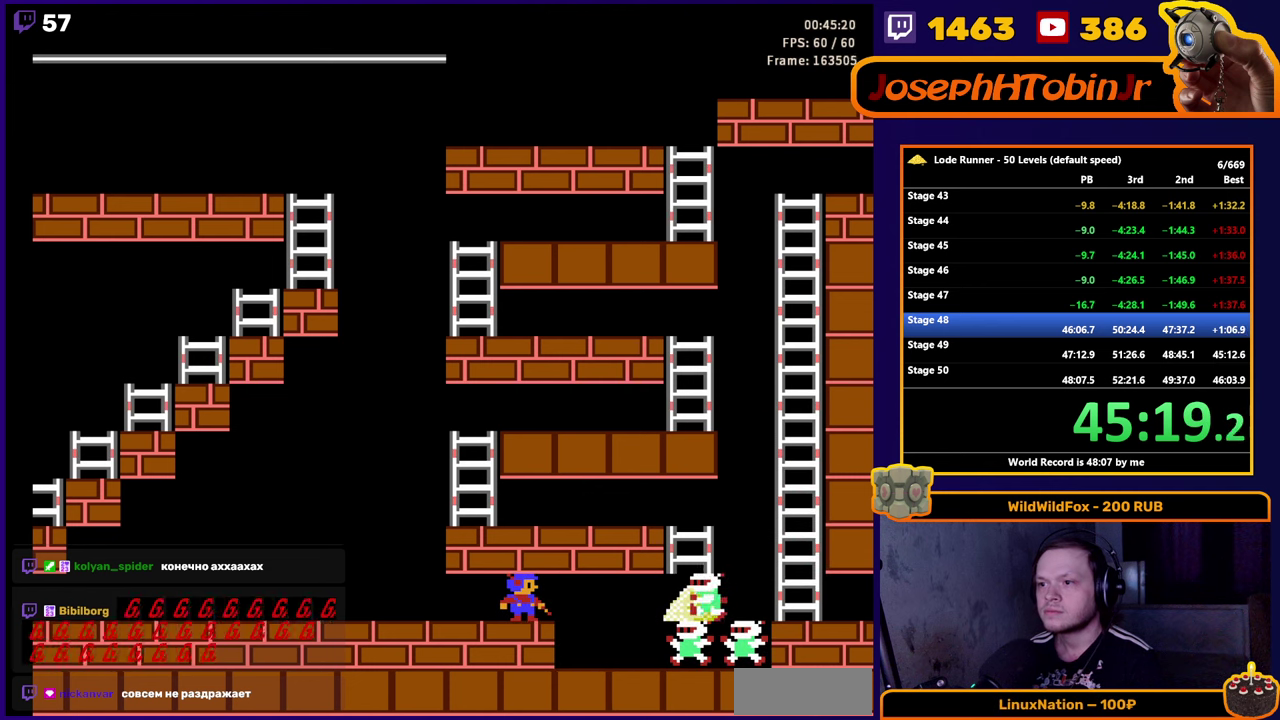
{"buttons": [], "events": []}
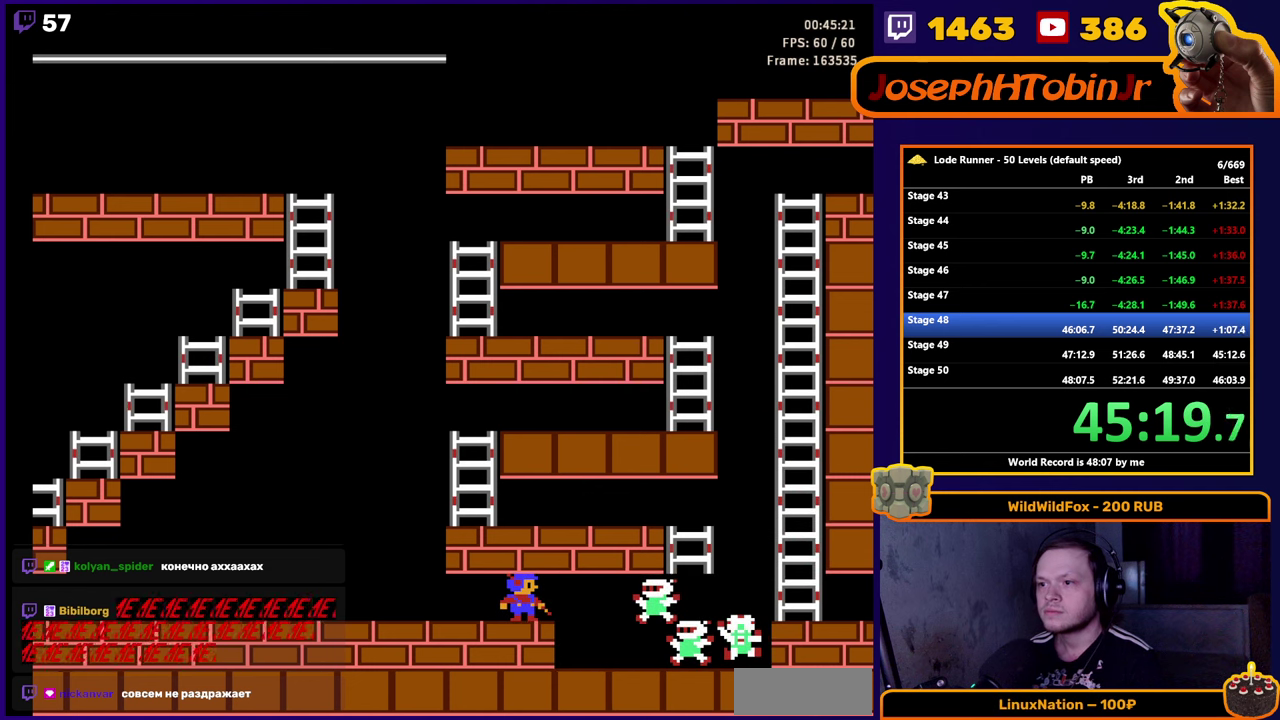
{"buttons": [], "events": []}
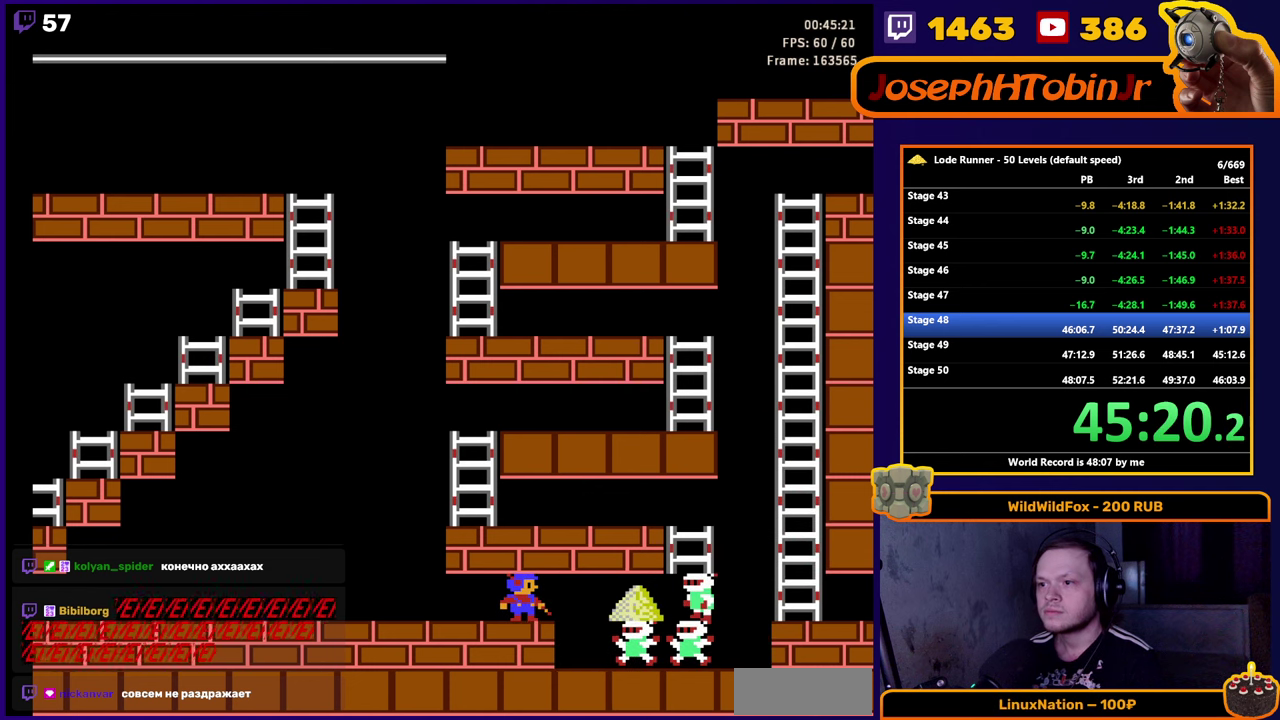
{"buttons": [], "events": []}
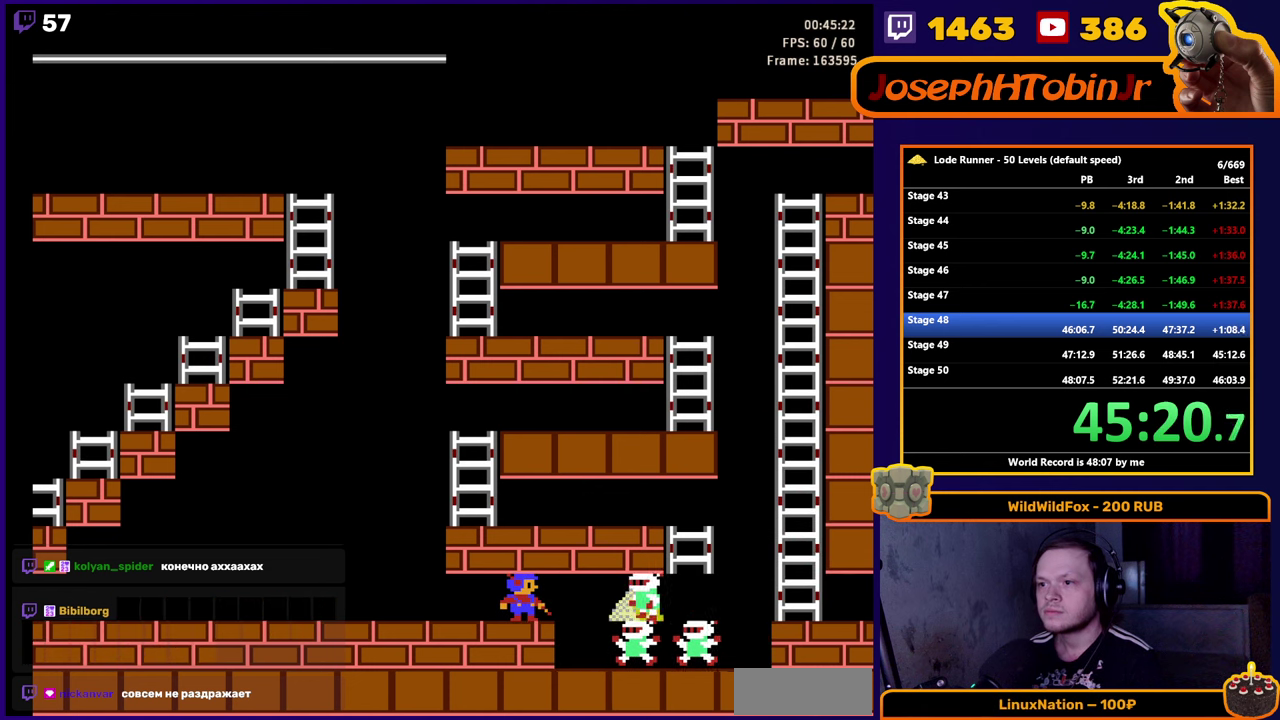
{"buttons": [], "events": []}
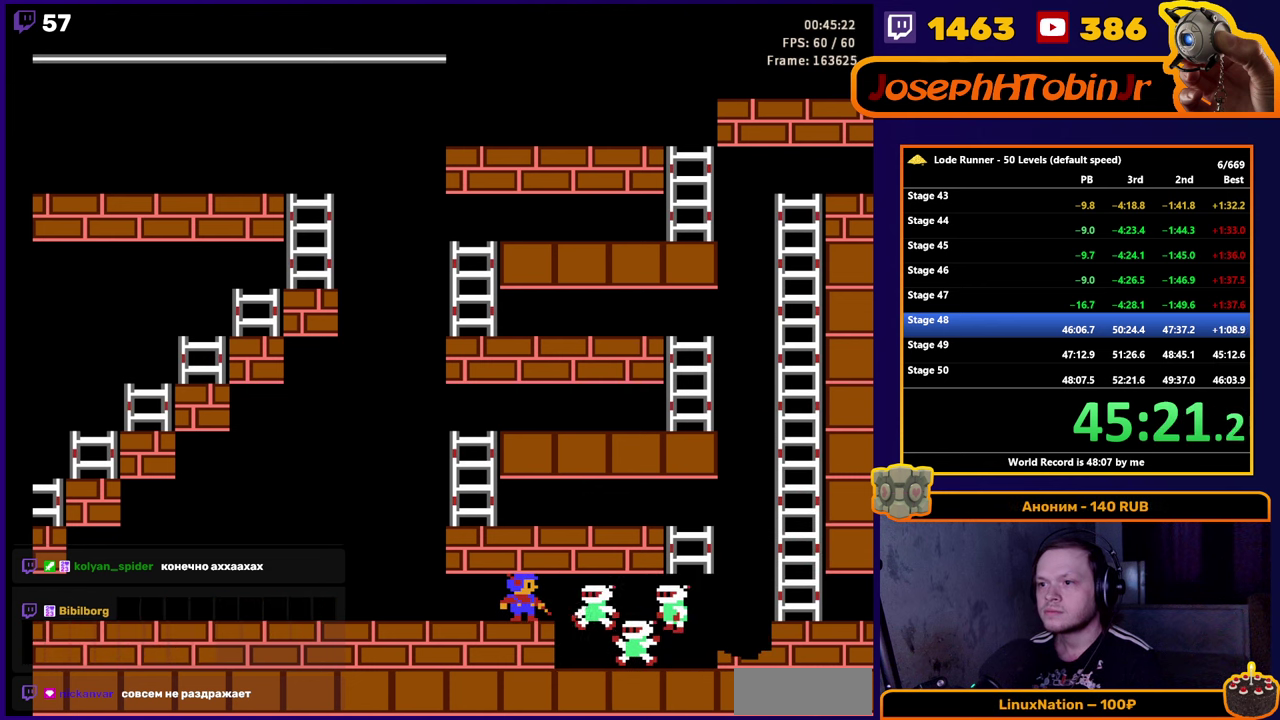
{"buttons": ["DPAD_RIGHT"], "events": [[350, "DPAD_RIGHT", "down"]]}
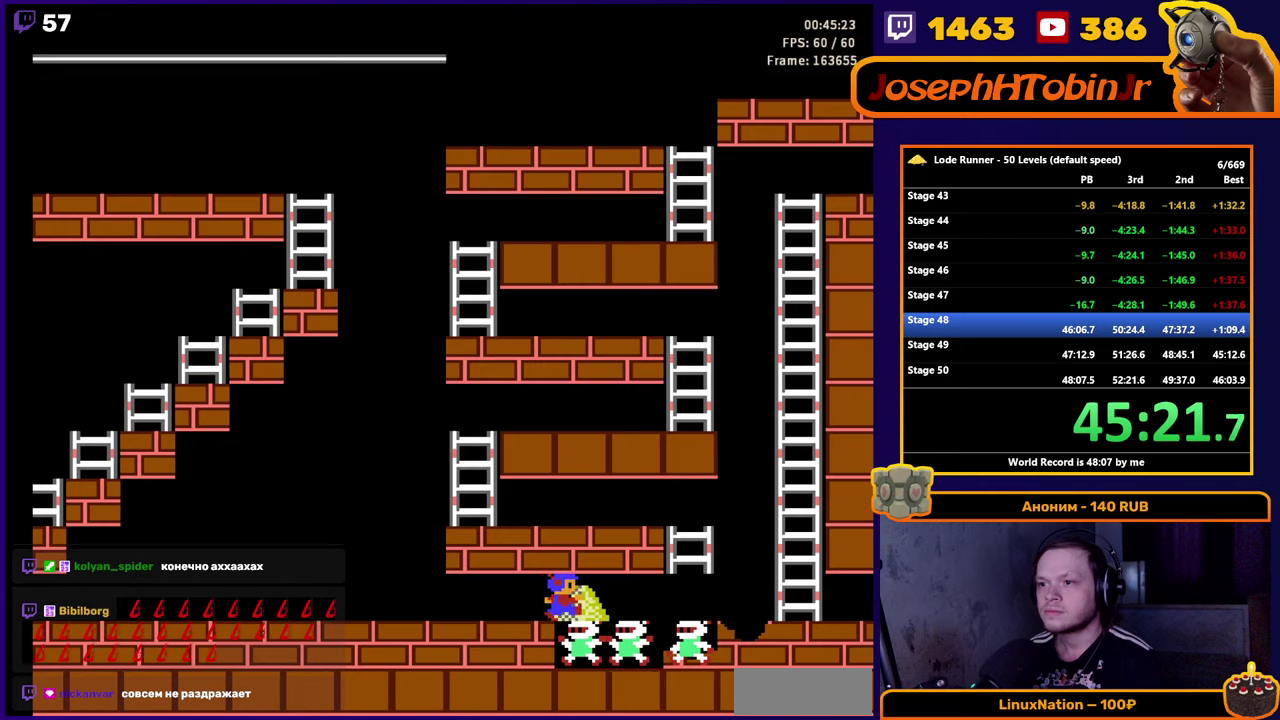
{"buttons": ["DPAD_RIGHT"], "events": []}
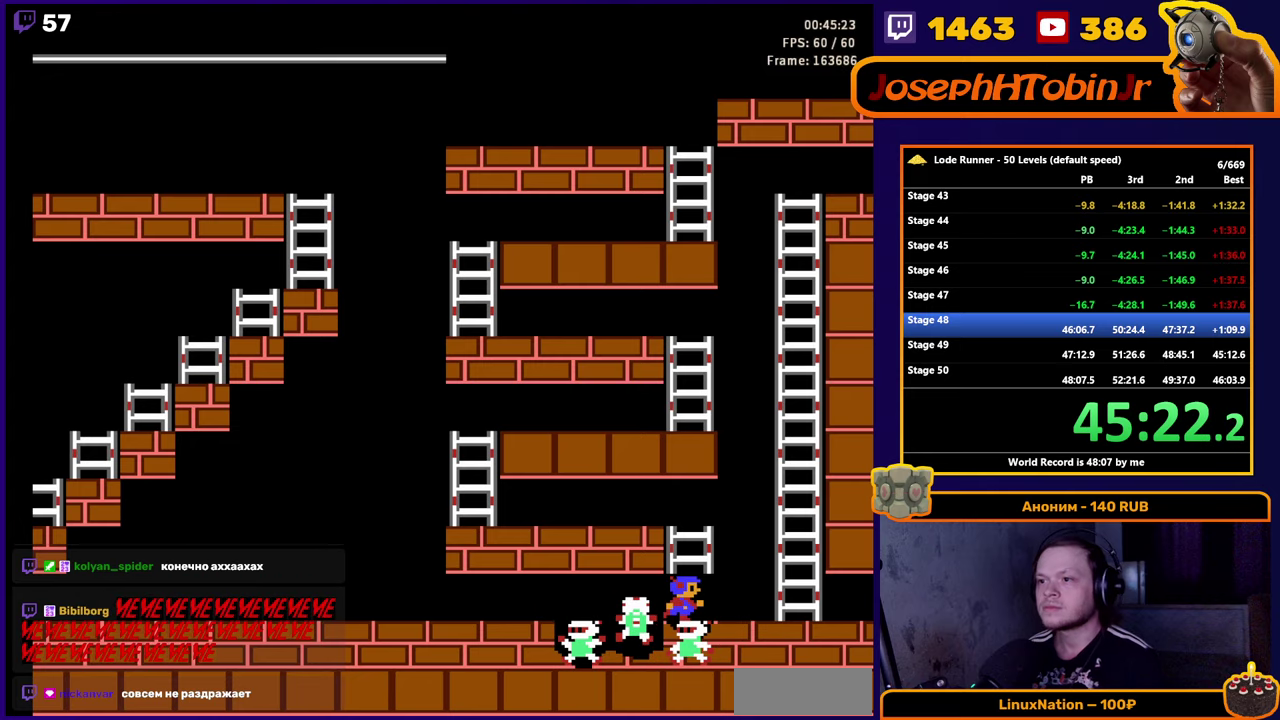
{"buttons": ["DPAD_UP"], "events": [[333, "DPAD_UP", "down"], [483, "DPAD_RIGHT", "up"]]}
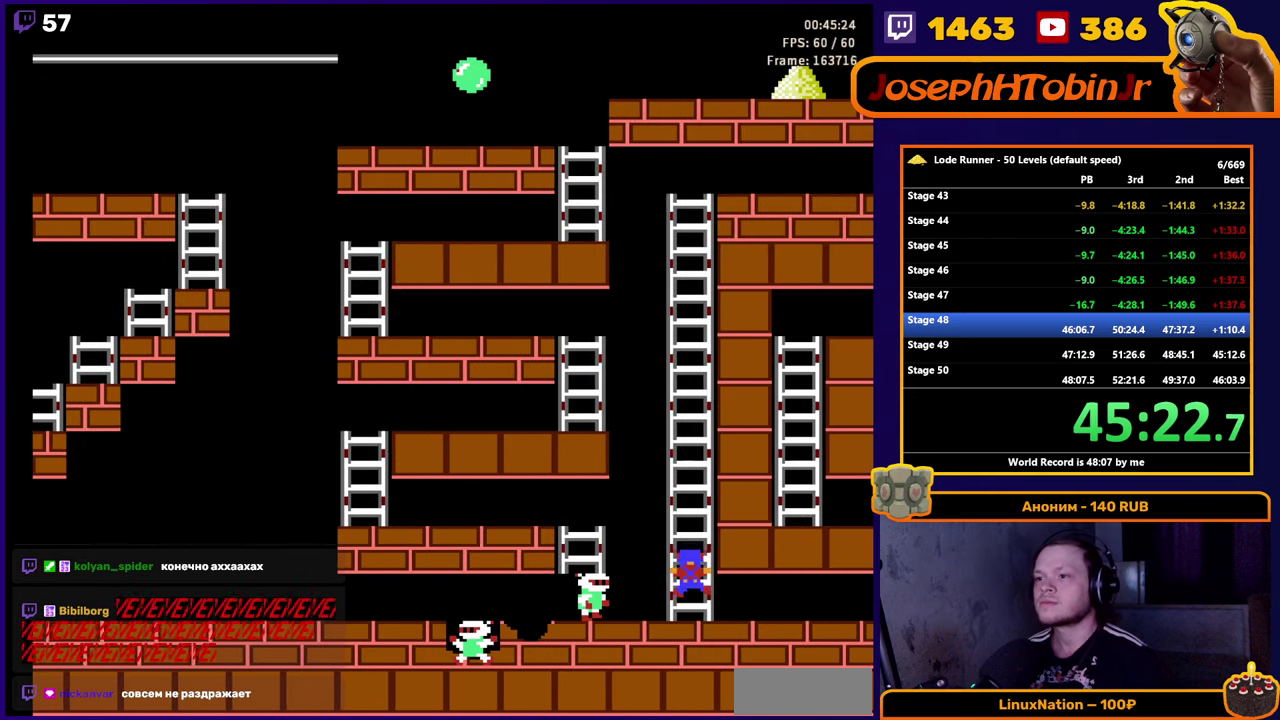
{"buttons": ["DPAD_UP"], "events": []}
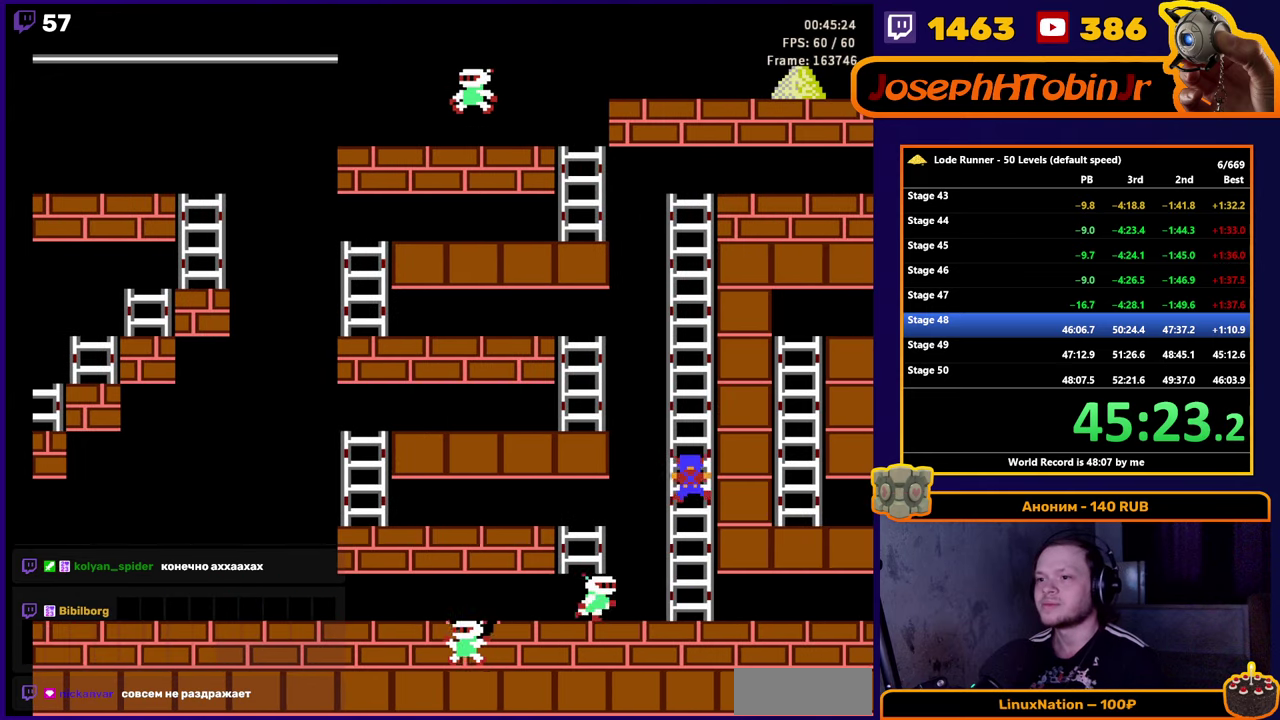
{"buttons": ["DPAD_UP"], "events": []}
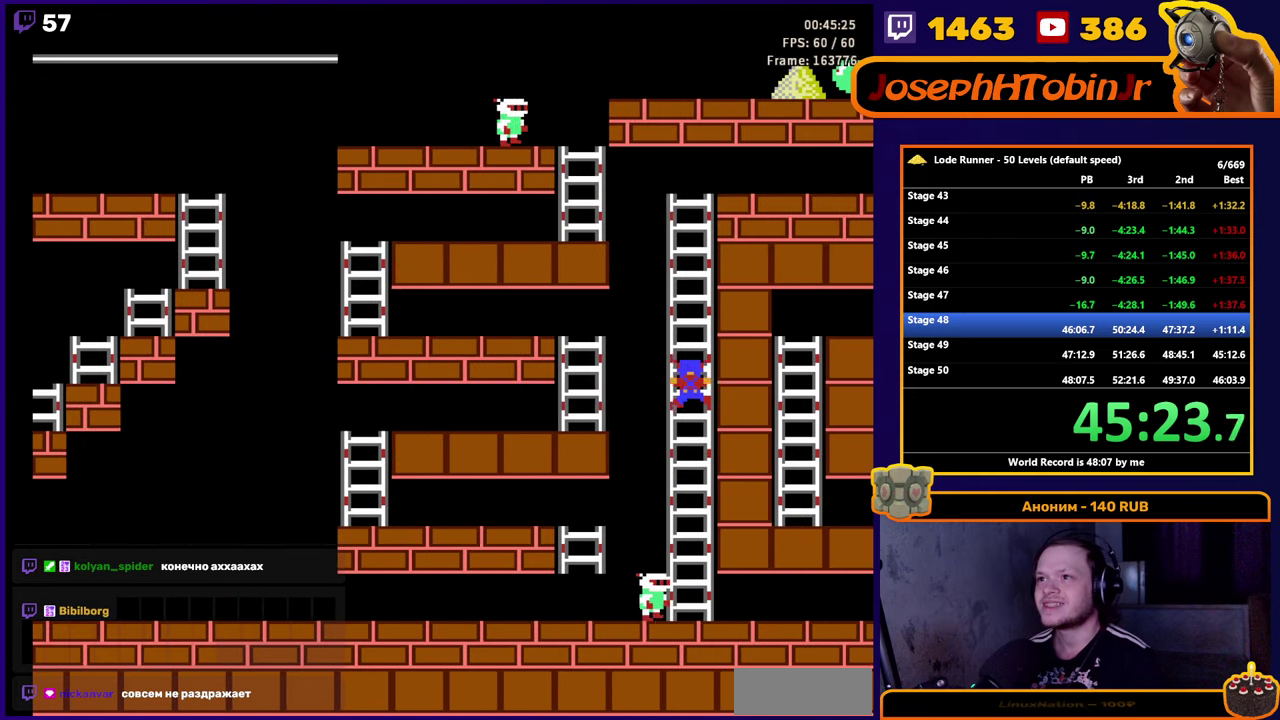
{"buttons": ["DPAD_UP"], "events": []}
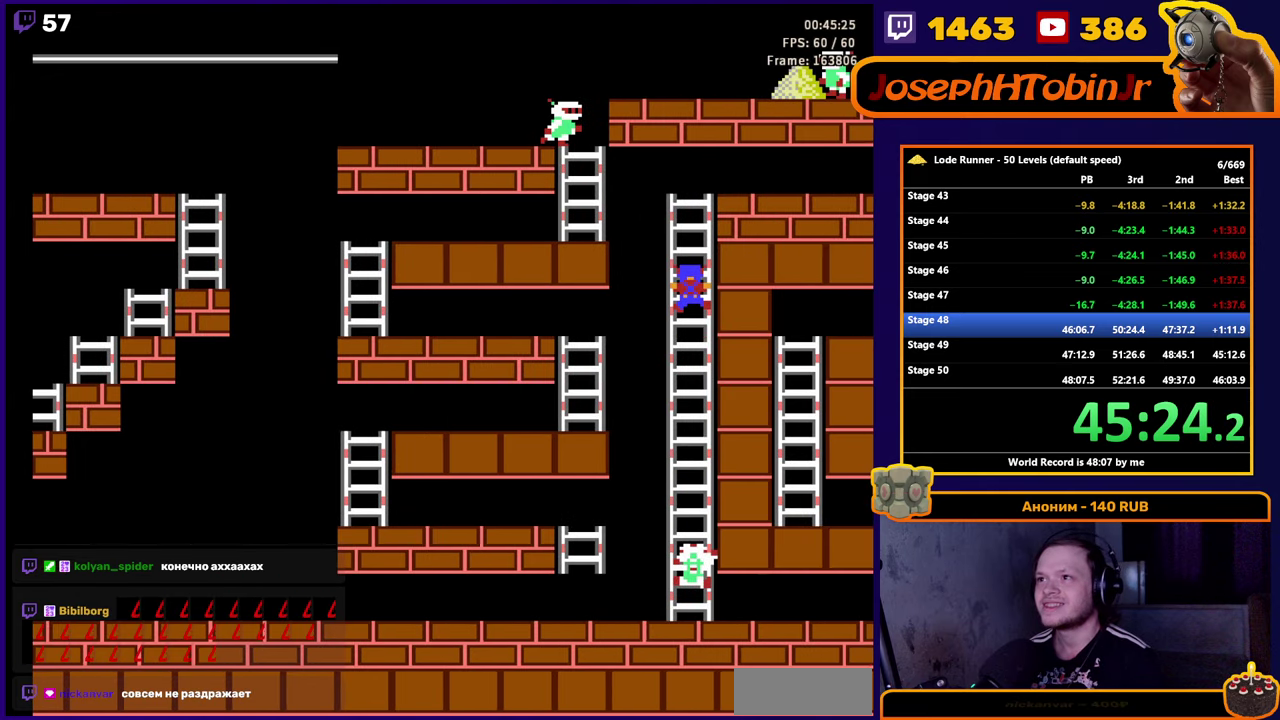
{"buttons": ["DPAD_UP", "DPAD_RIGHT"], "events": [[500, "DPAD_RIGHT", "down"]]}
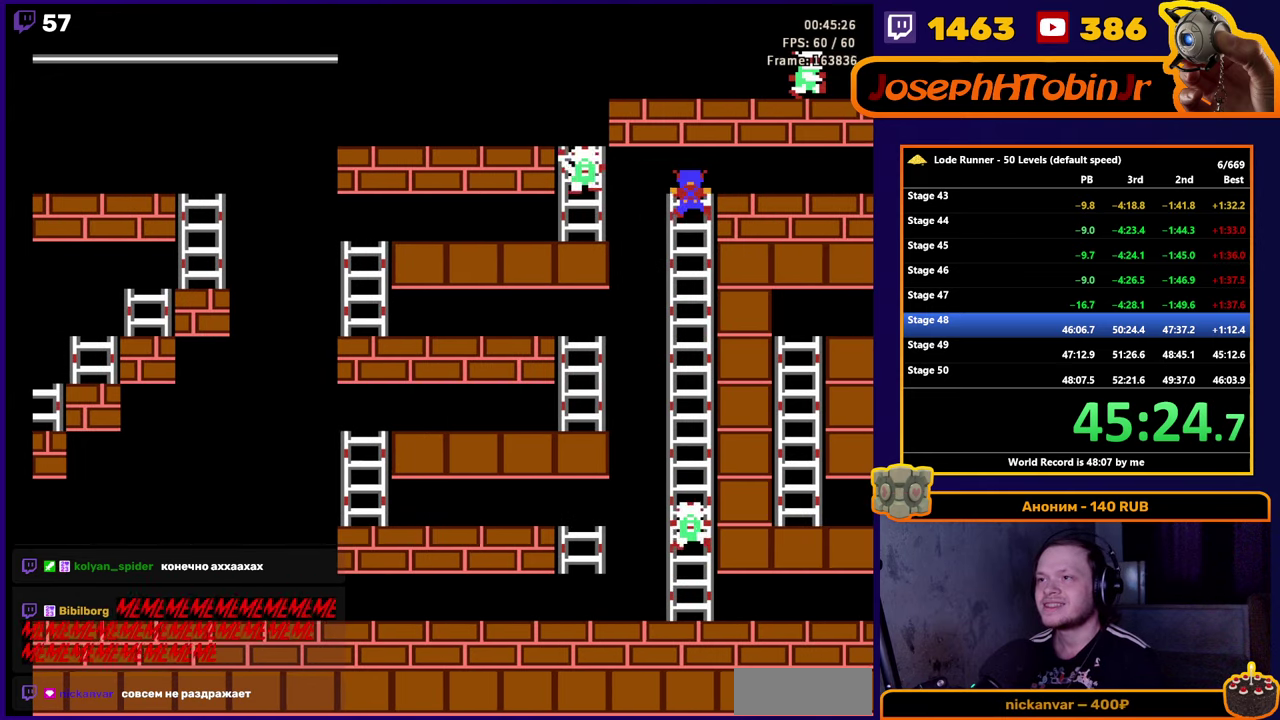
{"buttons": ["DPAD_RIGHT"], "events": [[50, "DPAD_UP", "up"]]}
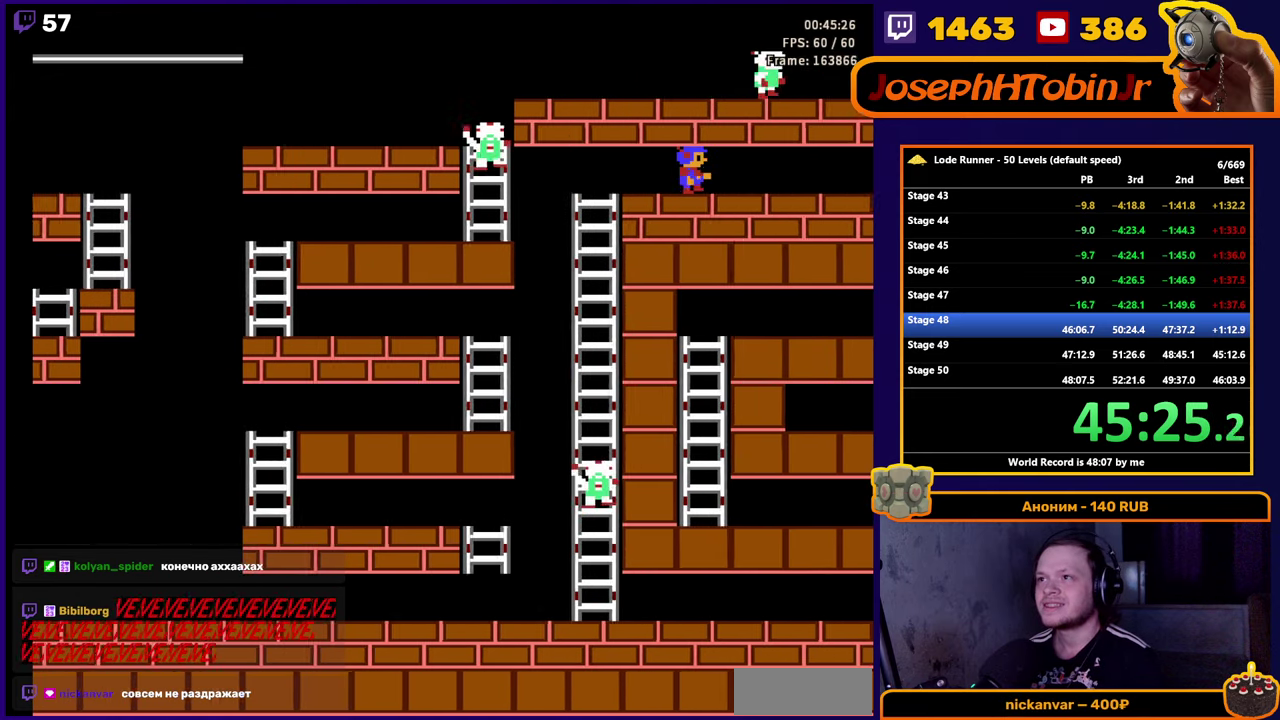
{"buttons": ["DPAD_RIGHT"], "events": []}
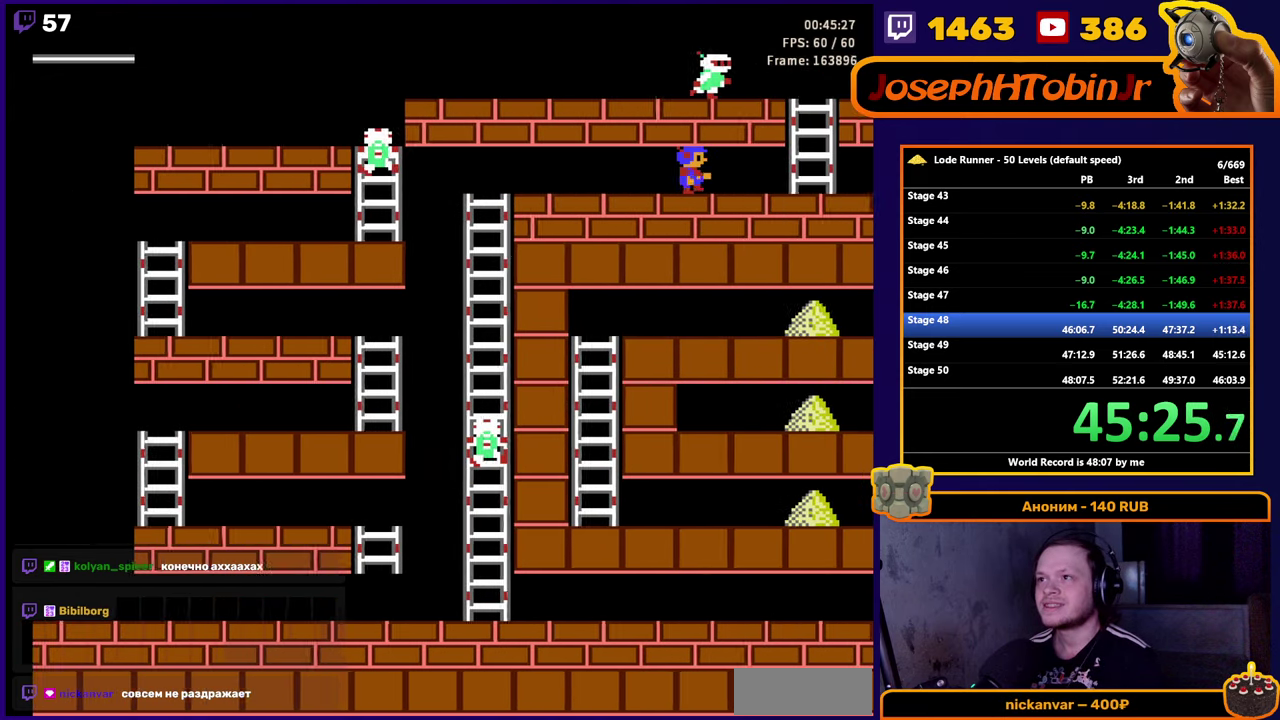
{"buttons": ["DPAD_RIGHT"], "events": []}
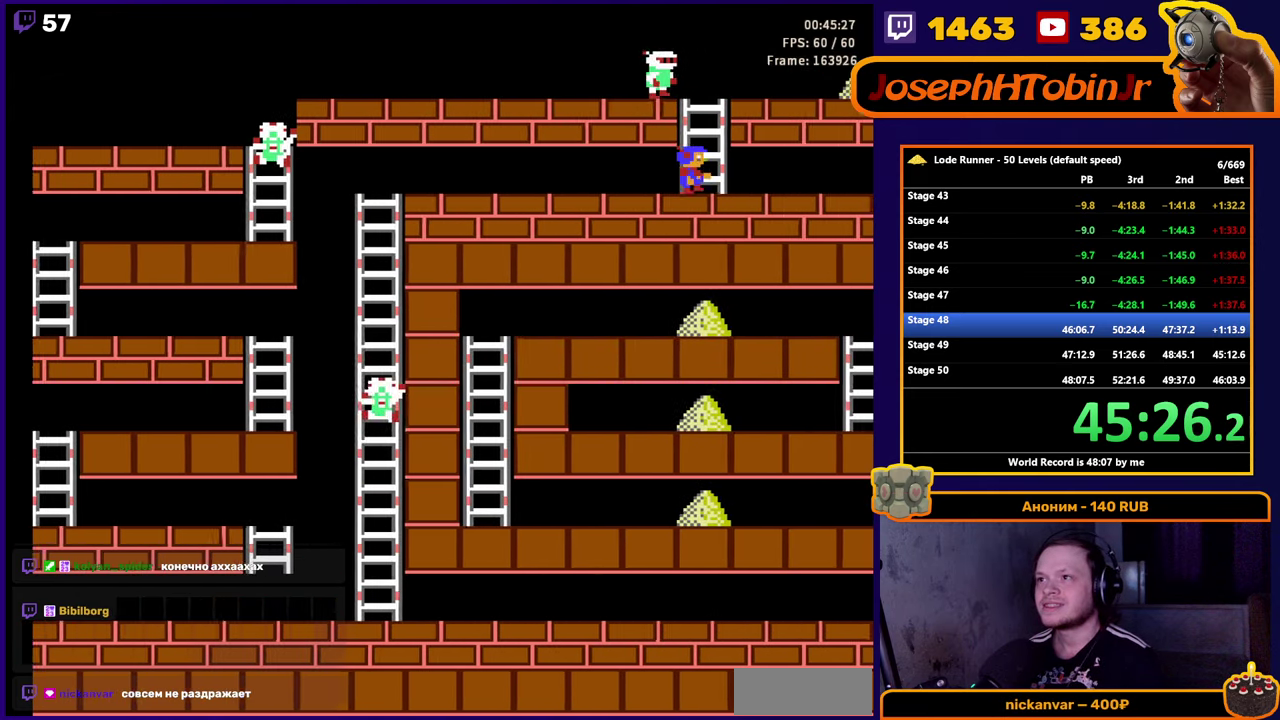
{"buttons": ["B", "DPAD_RIGHT"], "events": [[483, "B", "down"]]}